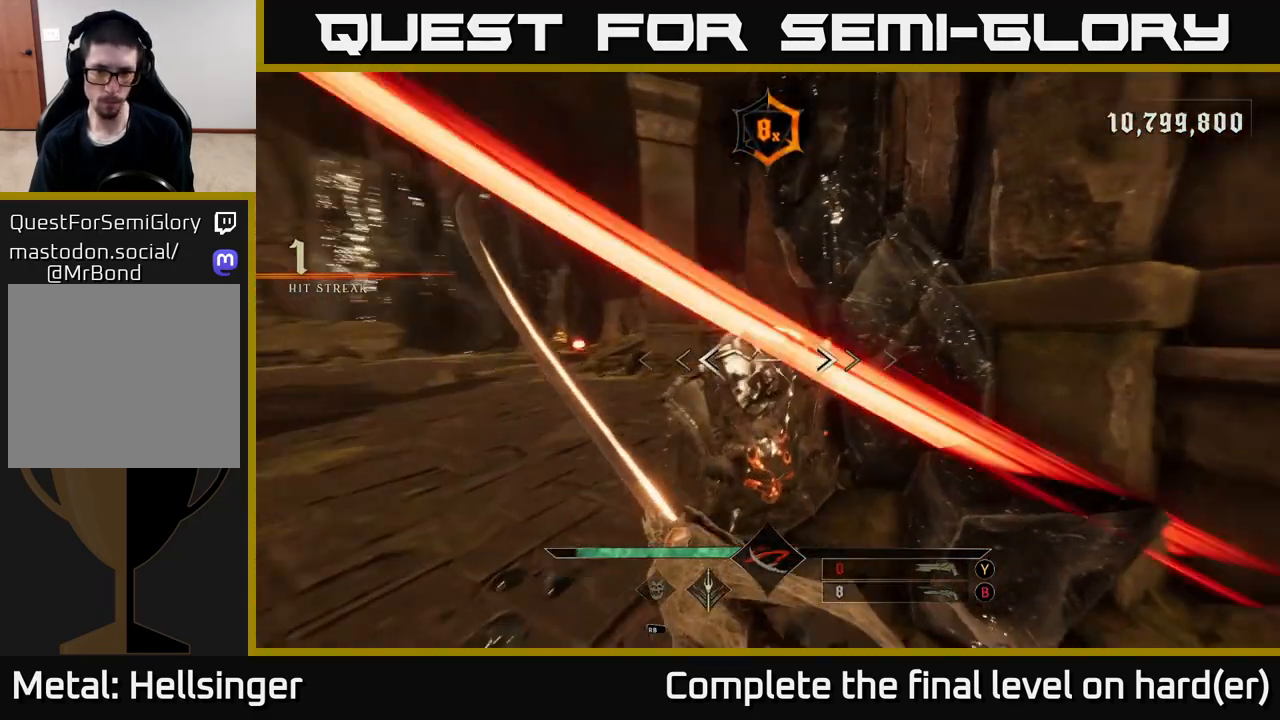
Gameplay with a controller (Xbox layout); each line is a JSON object with the inputs held at the frame after it. "events" lists button and stick changes between this image and that frame as [ms after this image, input, new state], when the widget could be followed in between.
{"buttons": [], "left_stick": "left", "right_stick": "right", "events": [[17, "left_stick", "left"], [133, "right_stick", "center"], [267, "right_stick", "right"], [300, "R2", "down"], [383, "R2", "up"]]}
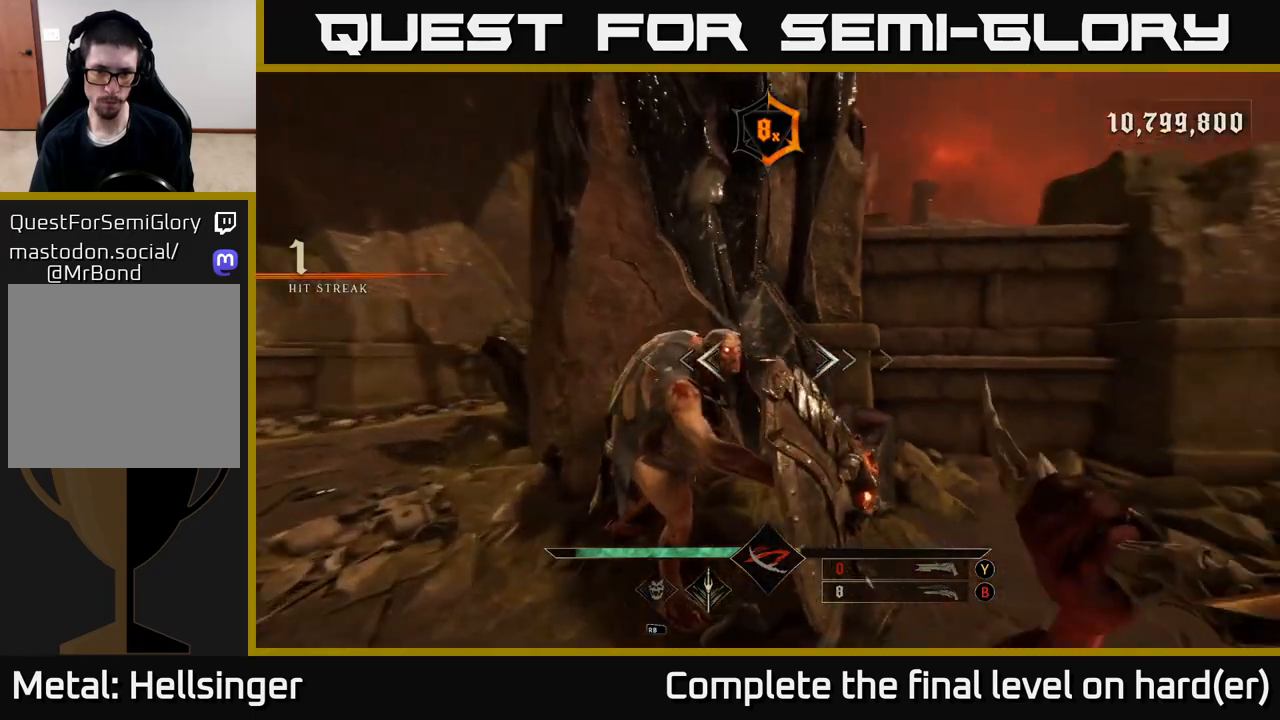
{"buttons": [], "left_stick": "down-left", "right_stick": "right", "events": [[233, "left_stick", "down-left"]]}
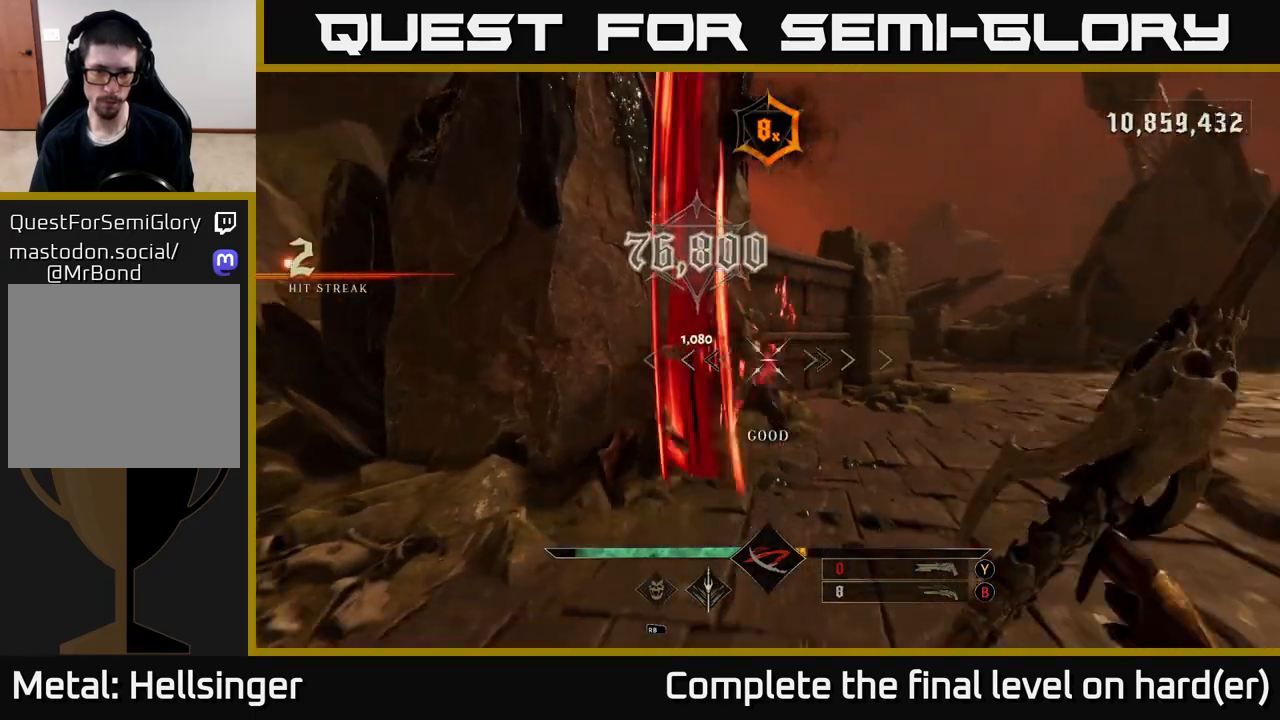
{"buttons": [], "left_stick": "up", "right_stick": "center", "events": [[67, "right_stick", "center"], [83, "left_stick", "left"], [183, "left_stick", "up-left"], [250, "right_stick", "right"], [283, "R2", "down"], [367, "R2", "up"], [450, "left_stick", "up"], [450, "right_stick", "center"]]}
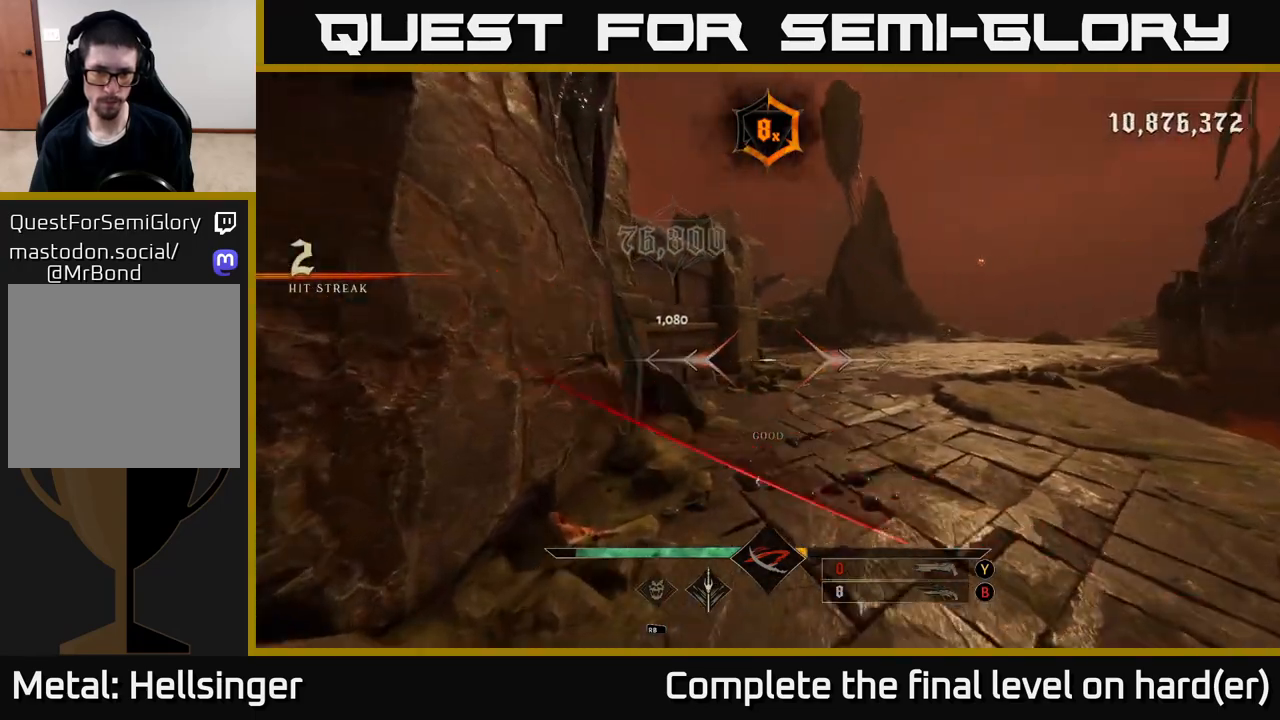
{"buttons": [], "left_stick": "up-right", "right_stick": "center", "events": [[33, "left_stick", "up-right"], [183, "right_stick", "left"], [383, "right_stick", "center"]]}
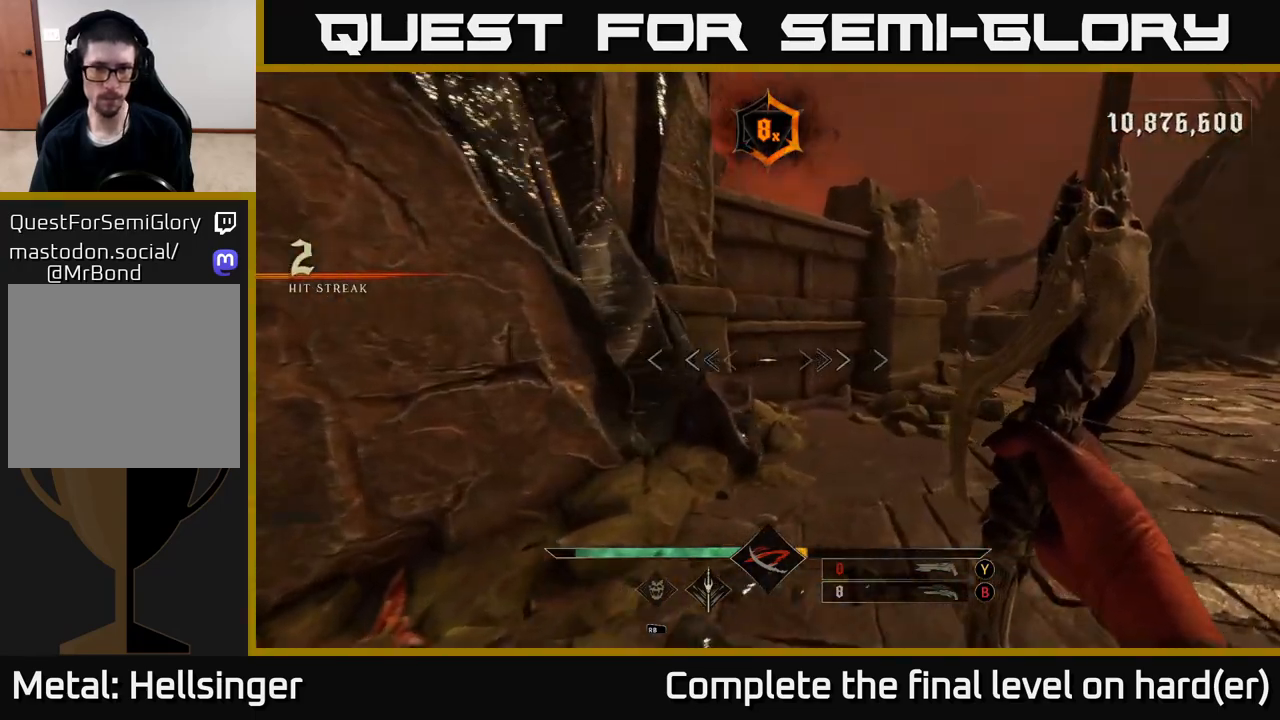
{"buttons": [], "left_stick": "up-right", "right_stick": "center", "events": [[133, "left_stick", "right"], [183, "R1", "down"], [300, "R1", "up"], [383, "left_stick", "up-right"]]}
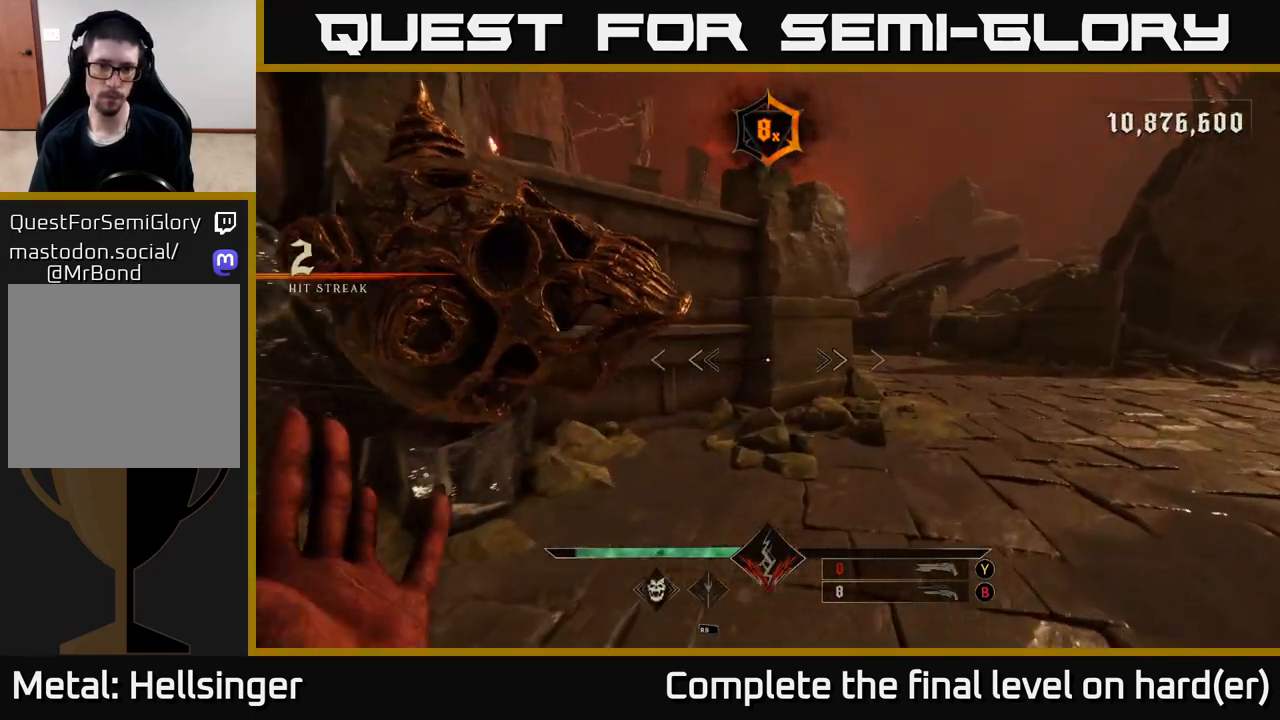
{"buttons": [], "left_stick": "up-right", "right_stick": "center", "events": [[183, "X", "down"], [250, "X", "up"]]}
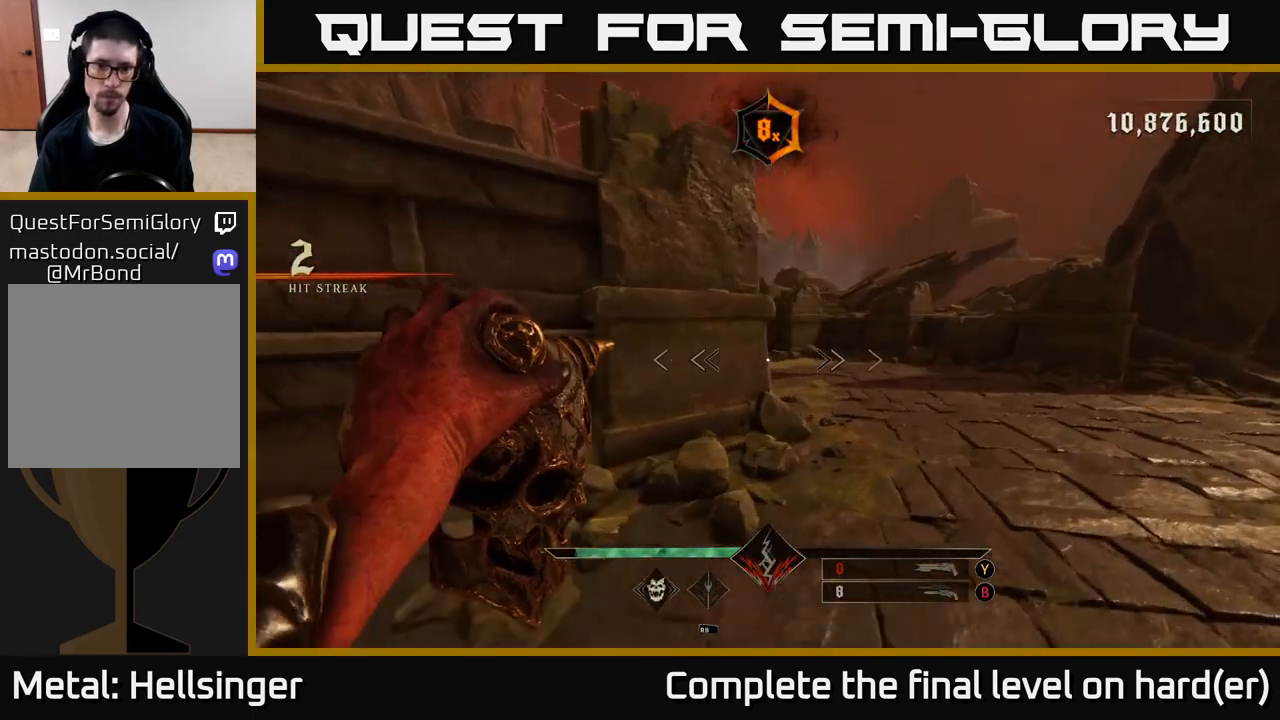
{"buttons": [], "left_stick": "up-right", "right_stick": "center", "events": [[133, "B", "down"], [233, "B", "up"]]}
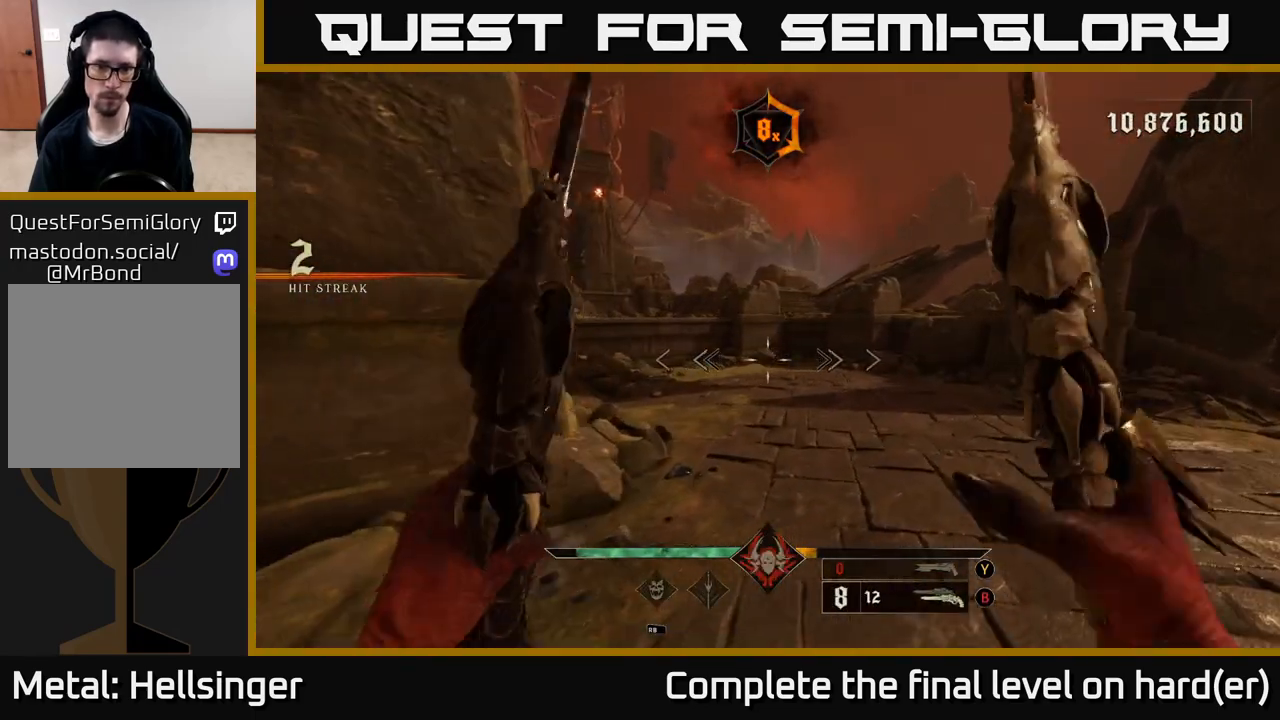
{"buttons": [], "left_stick": "left", "right_stick": "right", "events": [[117, "X", "down"], [183, "X", "up"], [300, "right_stick", "right"], [350, "left_stick", "up-left"], [400, "left_stick", "left"]]}
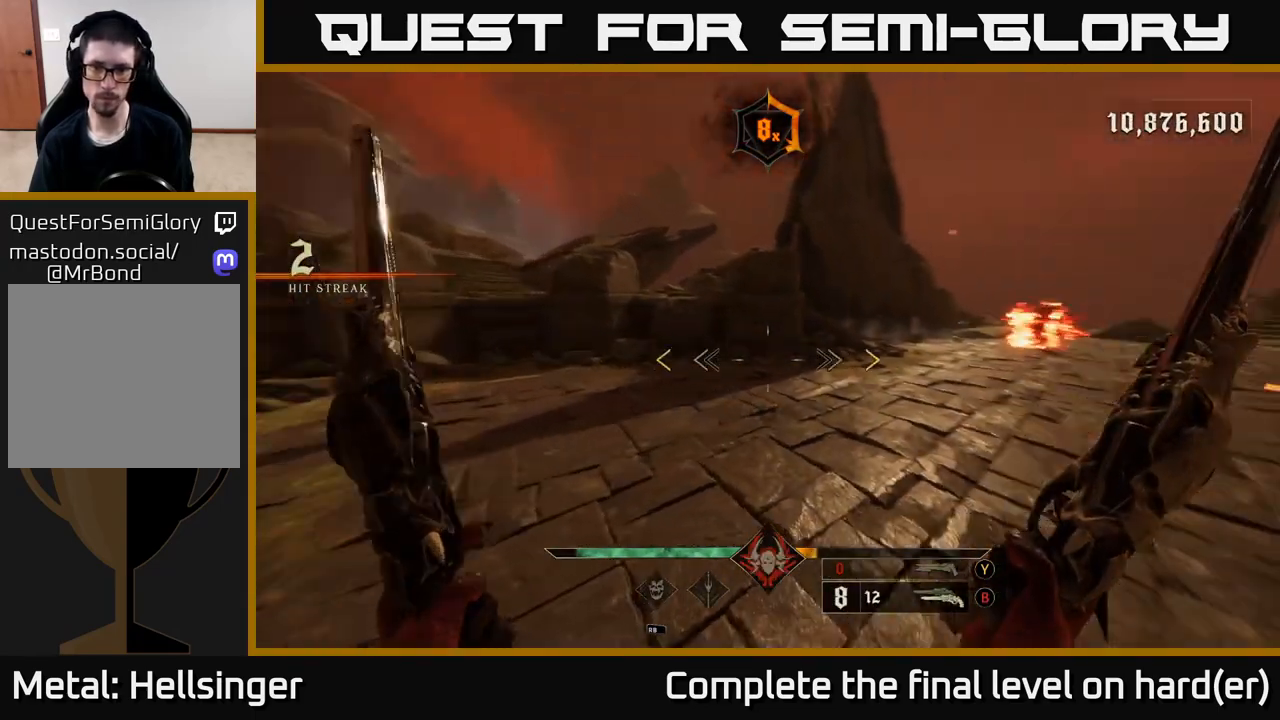
{"buttons": [], "left_stick": "up-left", "right_stick": "center", "events": [[200, "left_stick", "up-left"], [333, "right_stick", "up"], [450, "right_stick", "center"]]}
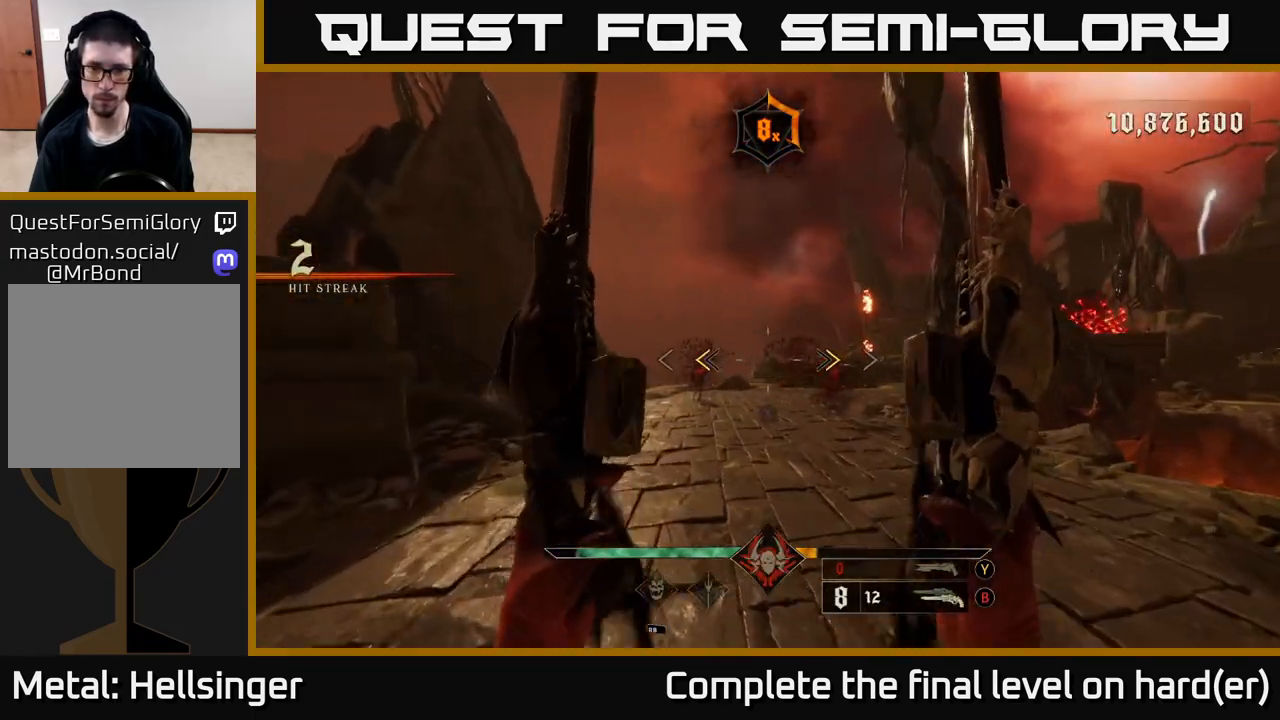
{"buttons": [], "left_stick": "up-left", "right_stick": "down-left", "events": [[100, "X", "down"], [117, "left_stick", "up"], [167, "X", "up"], [300, "left_stick", "up-left"], [400, "right_stick", "down-left"]]}
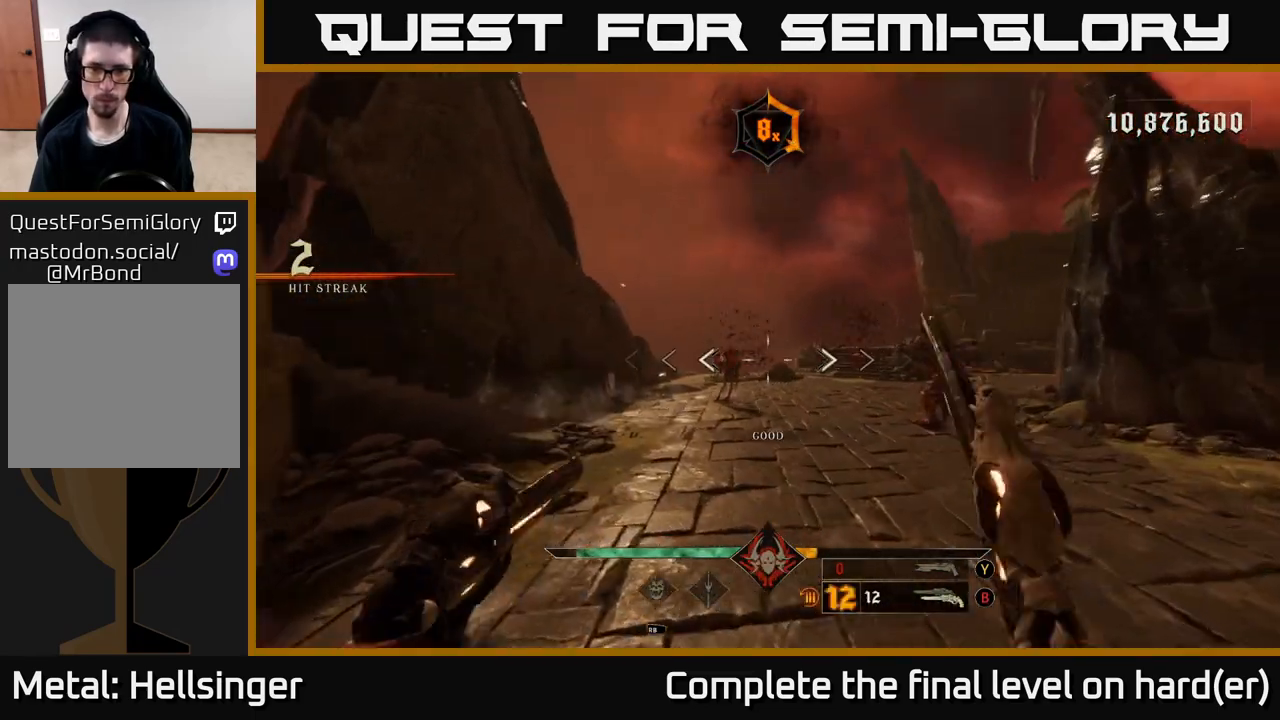
{"buttons": [], "left_stick": "up", "right_stick": "center", "events": [[33, "right_stick", "center"], [100, "R2", "down"], [200, "R2", "up"], [317, "left_stick", "up"]]}
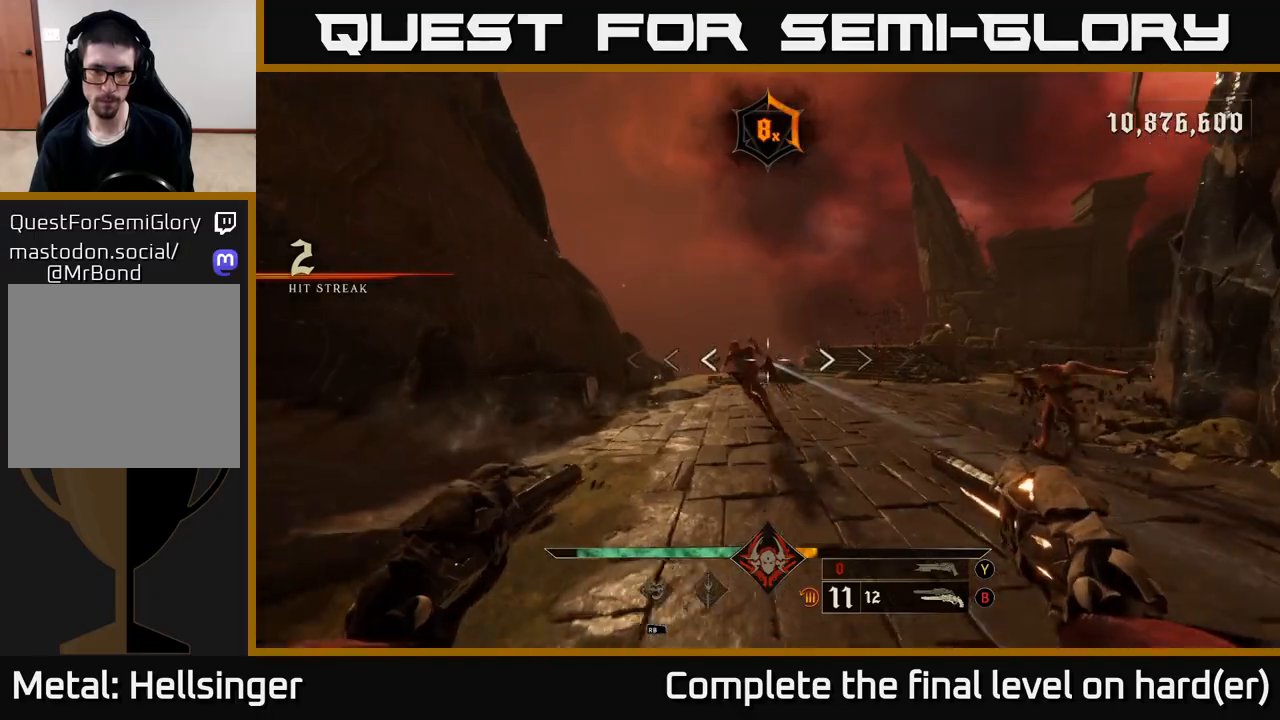
{"buttons": [], "left_stick": "up-left", "right_stick": "center", "events": [[117, "R2", "down"], [183, "R2", "up"], [350, "left_stick", "up-left"], [350, "right_stick", "down-right"], [483, "right_stick", "center"]]}
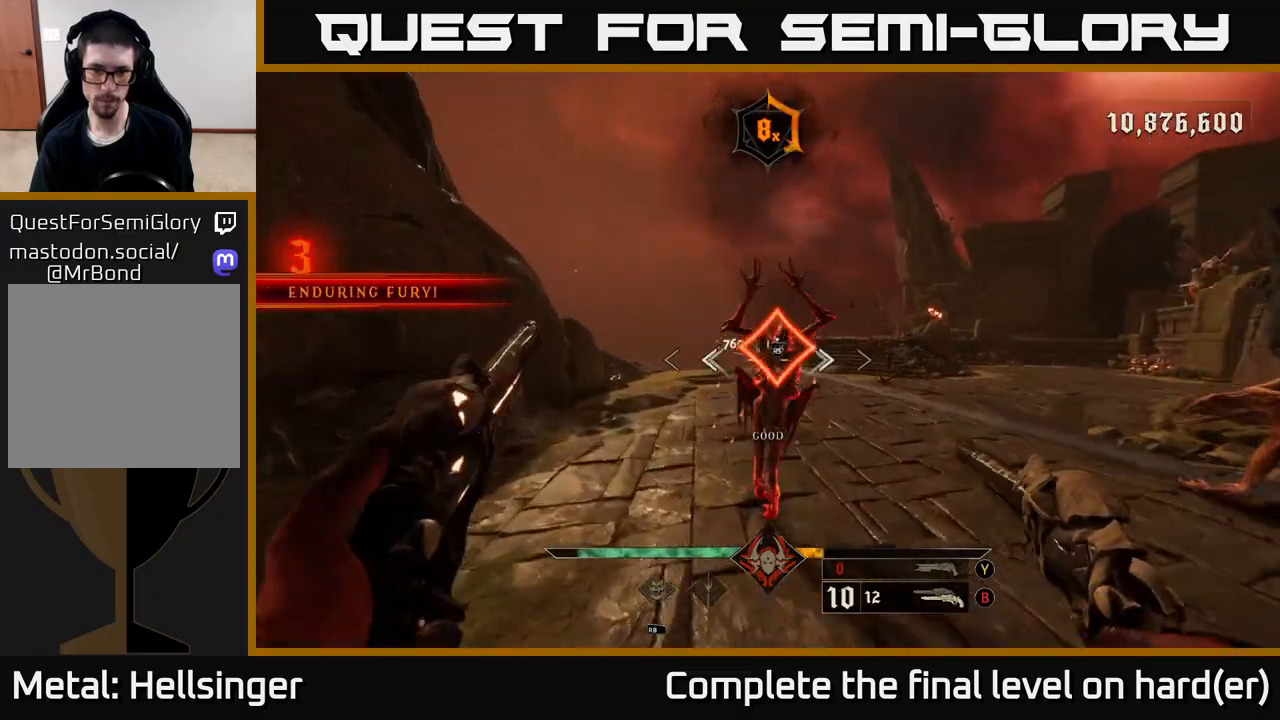
{"buttons": [], "left_stick": "up-left", "right_stick": "center", "events": [[33, "R2", "down"], [117, "R2", "up"], [233, "right_stick", "right"], [450, "right_stick", "center"]]}
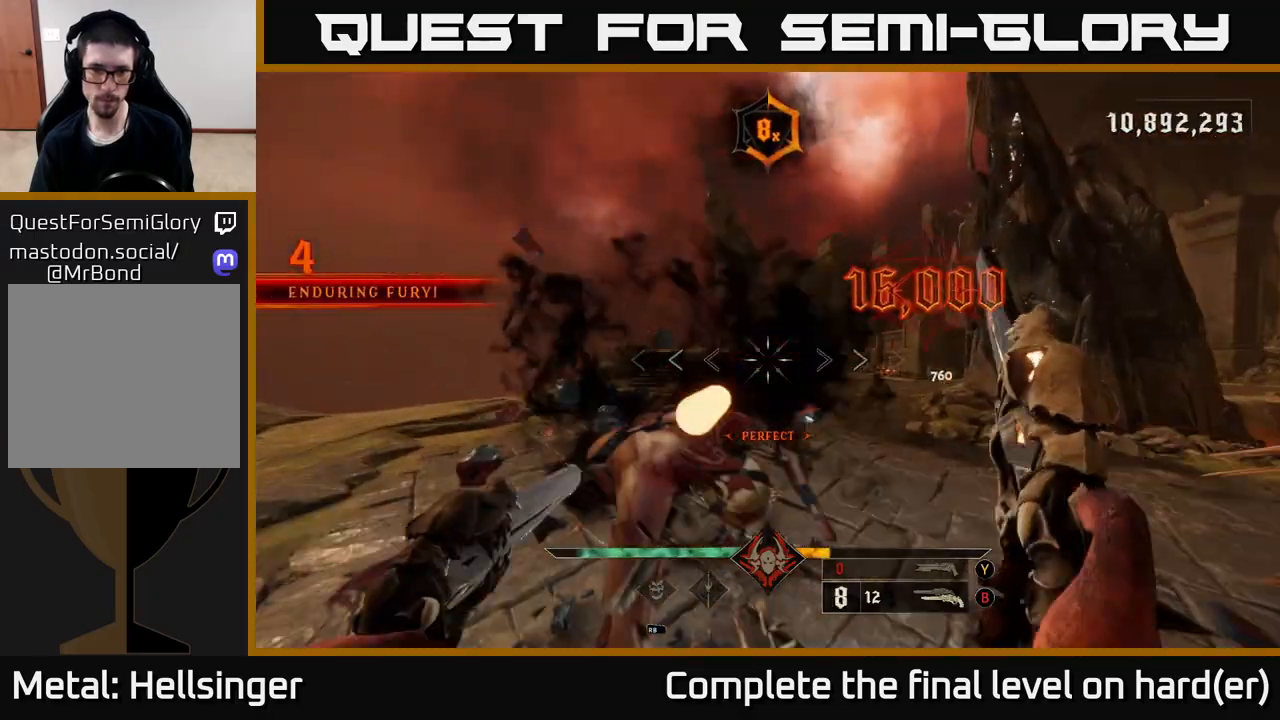
{"buttons": ["R2"], "left_stick": "up-left", "right_stick": "center", "events": [[17, "R2", "down"], [117, "R2", "up"], [500, "R2", "down"]]}
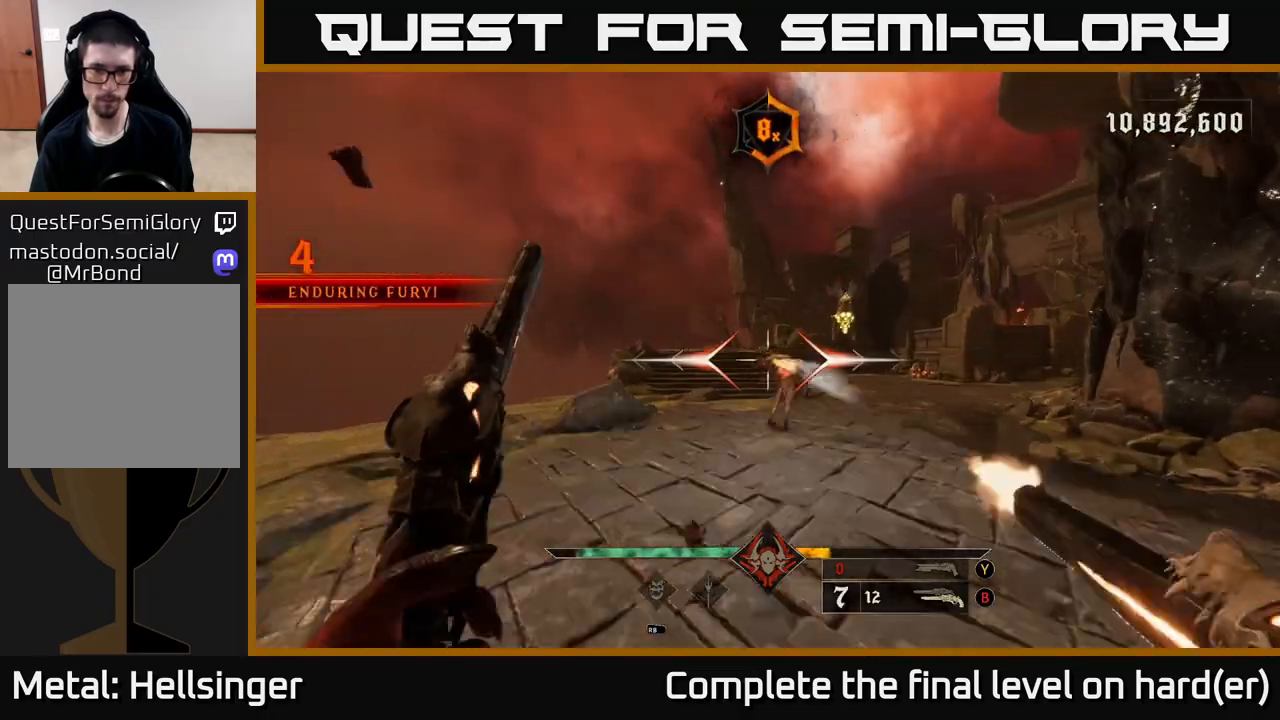
{"buttons": [], "left_stick": "up-left", "right_stick": "center", "events": [[67, "R2", "up"], [100, "right_stick", "right"], [317, "right_stick", "center"]]}
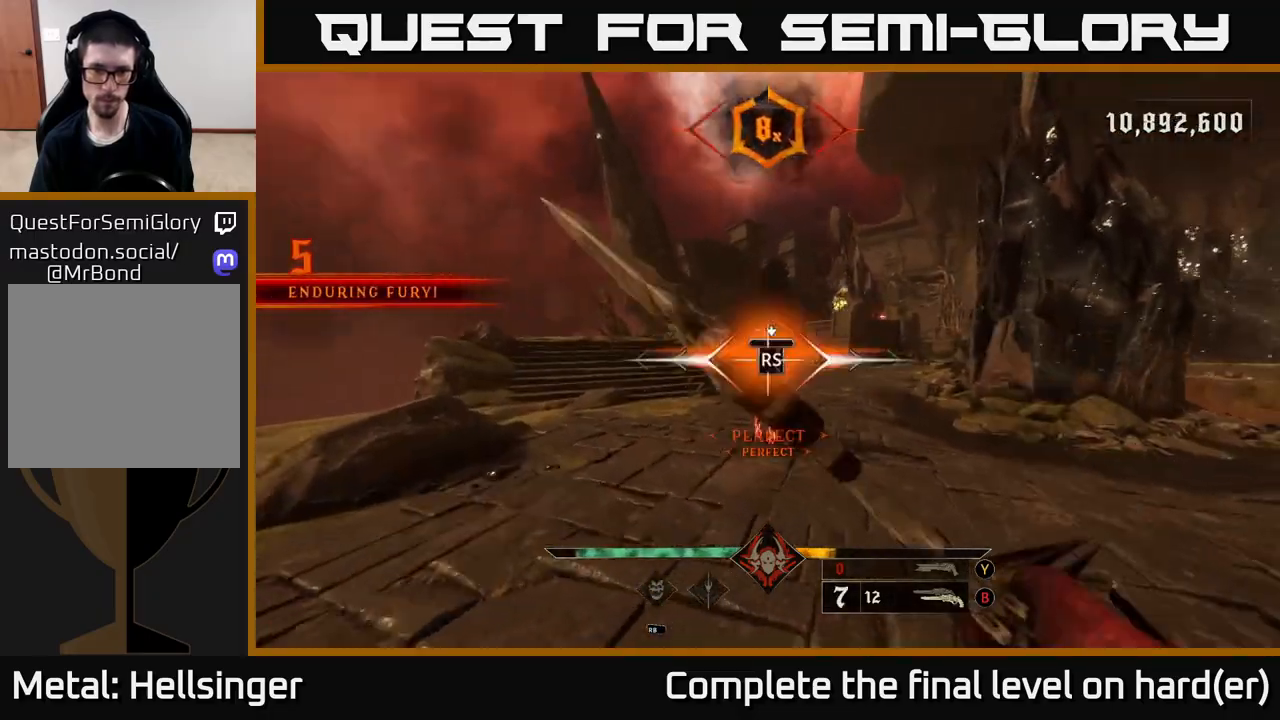
{"buttons": [], "left_stick": "up", "right_stick": "right", "events": [[100, "left_stick", "center"], [350, "left_stick", "up"], [383, "right_stick", "right"]]}
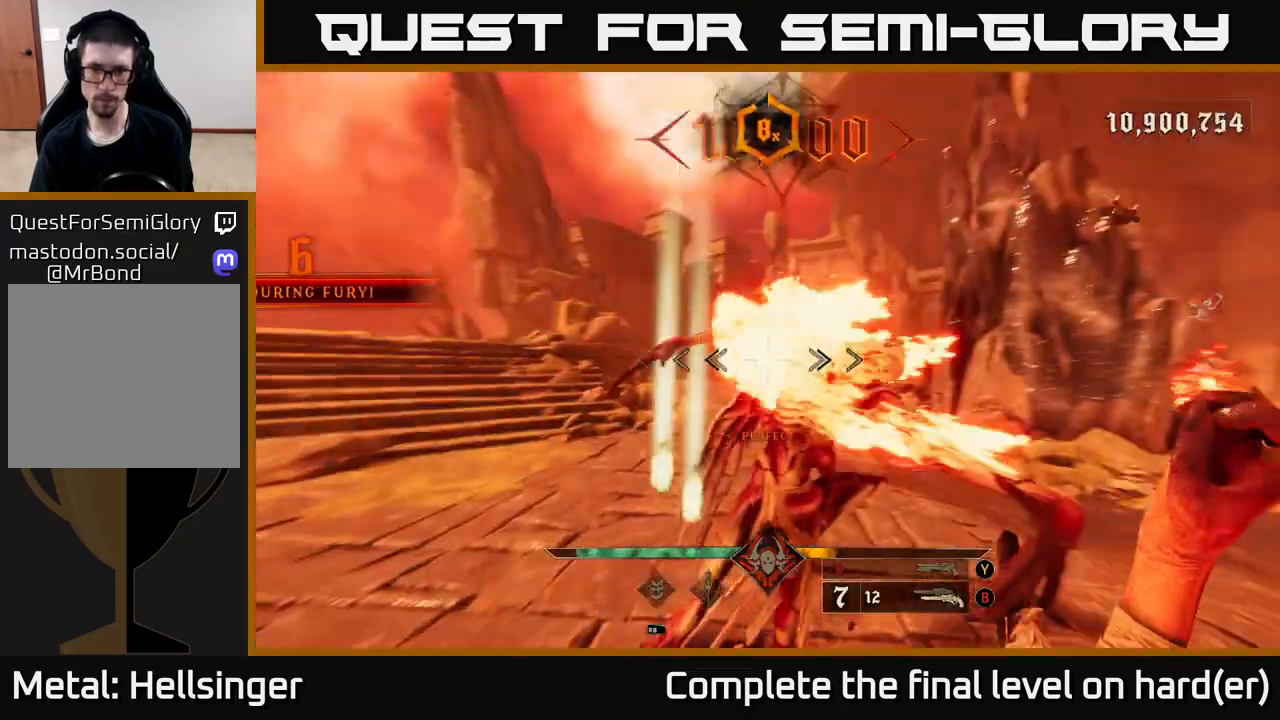
{"buttons": [], "left_stick": "up-left", "right_stick": "center", "events": [[50, "right_stick", "center"], [317, "right_stick", "down"], [417, "left_stick", "up-left"], [433, "R2", "down"], [433, "right_stick", "center"], [483, "R2", "up"]]}
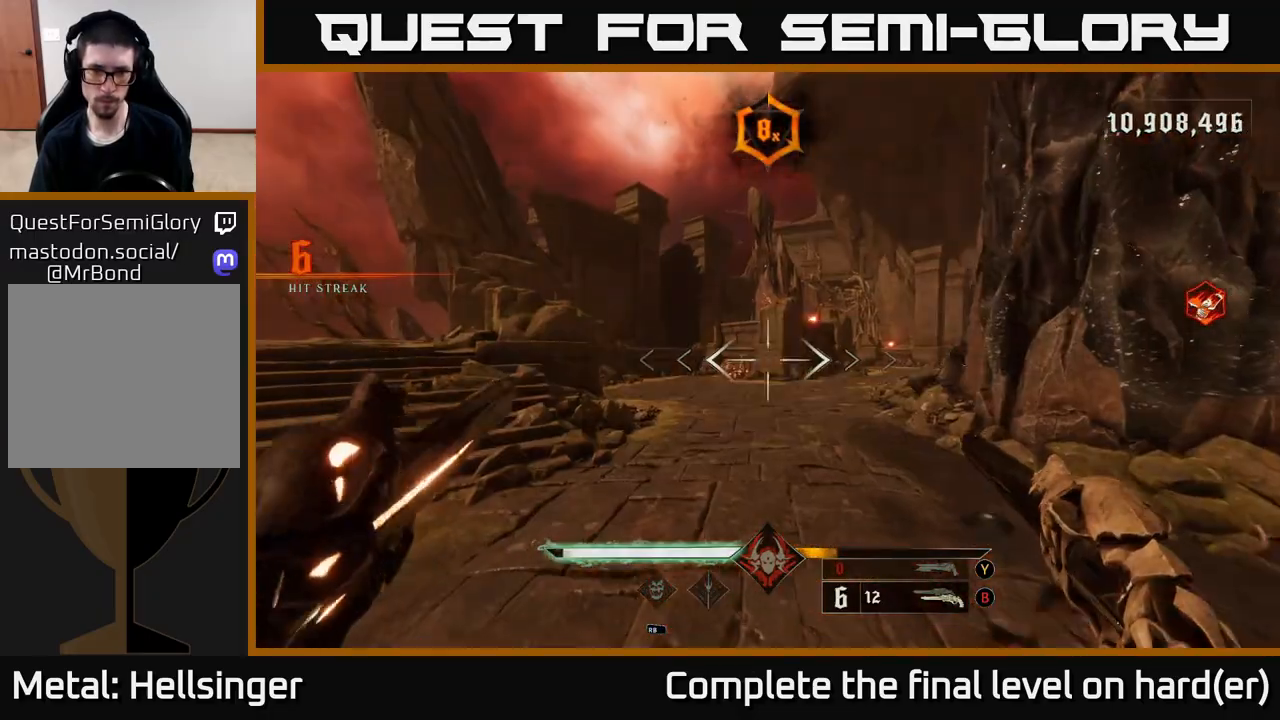
{"buttons": [], "left_stick": "up-left", "right_stick": "center", "events": [[367, "R2", "down"], [433, "R2", "up"]]}
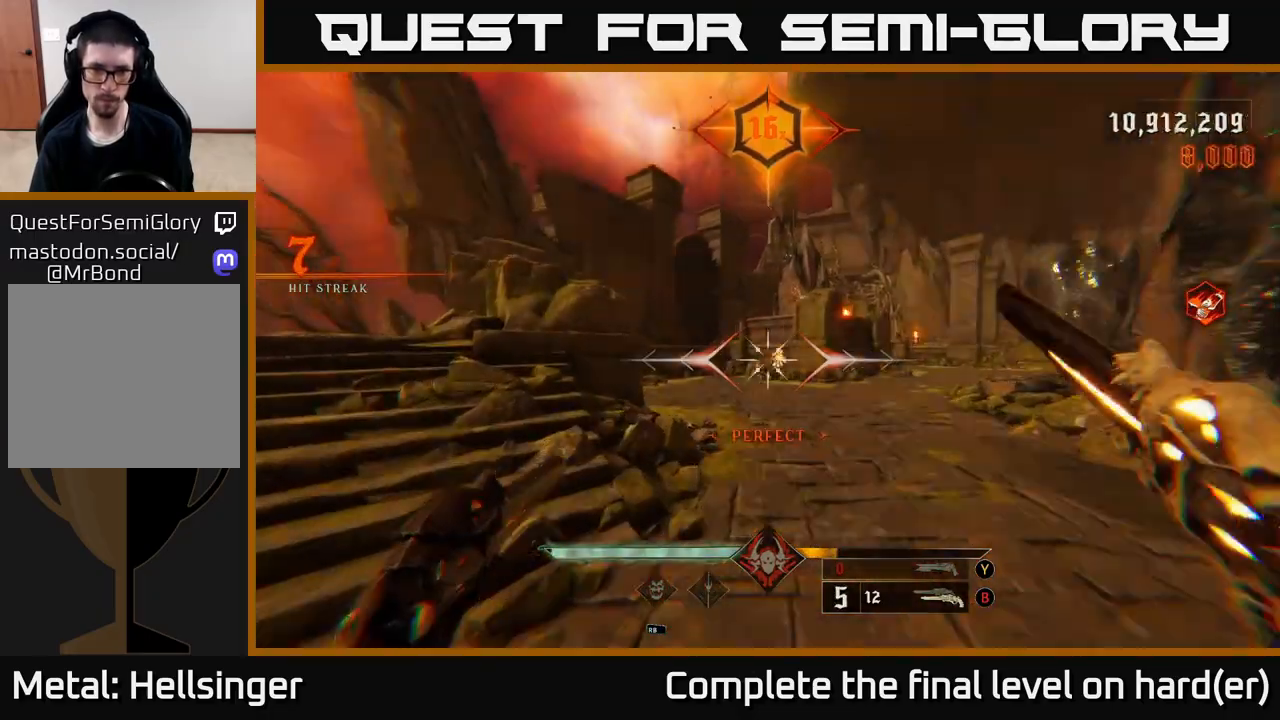
{"buttons": [], "left_stick": "left", "right_stick": "center", "events": [[233, "right_stick", "down-right"], [267, "left_stick", "left"], [283, "right_stick", "center"], [350, "X", "down"], [433, "X", "up"]]}
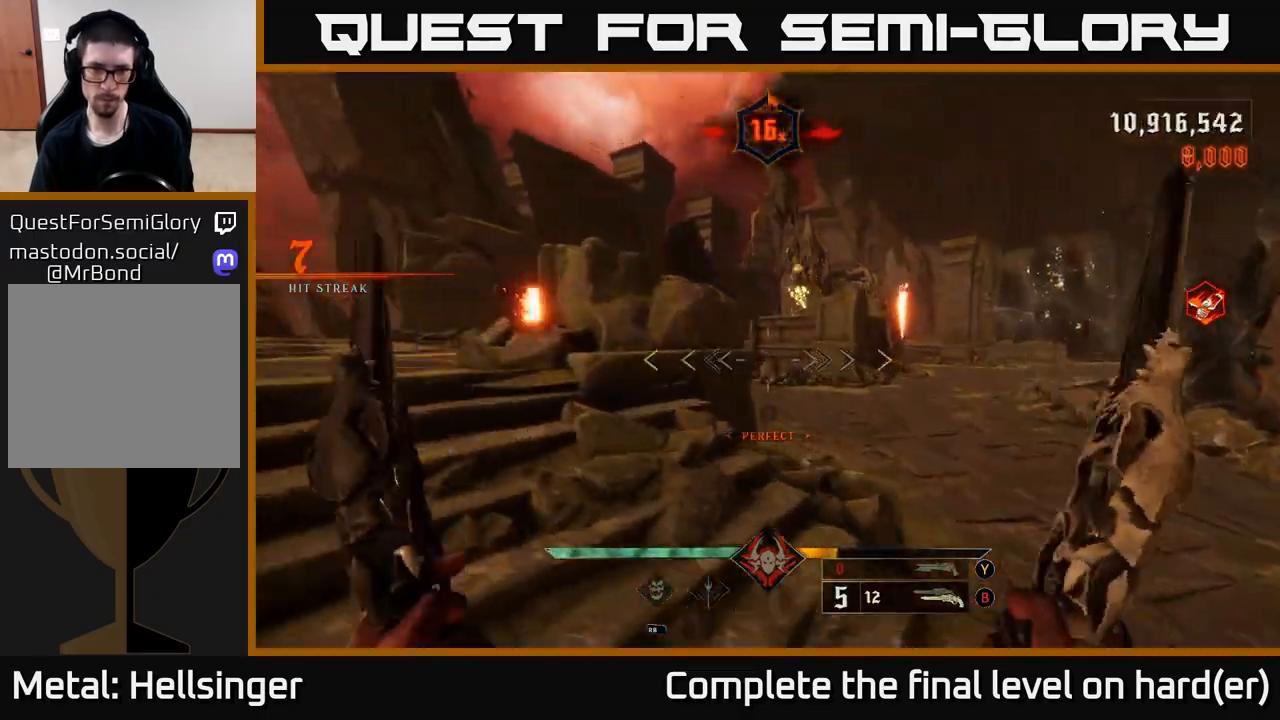
{"buttons": [], "left_stick": "left", "right_stick": "center", "events": [[83, "right_stick", "right"], [283, "right_stick", "up"], [400, "right_stick", "center"]]}
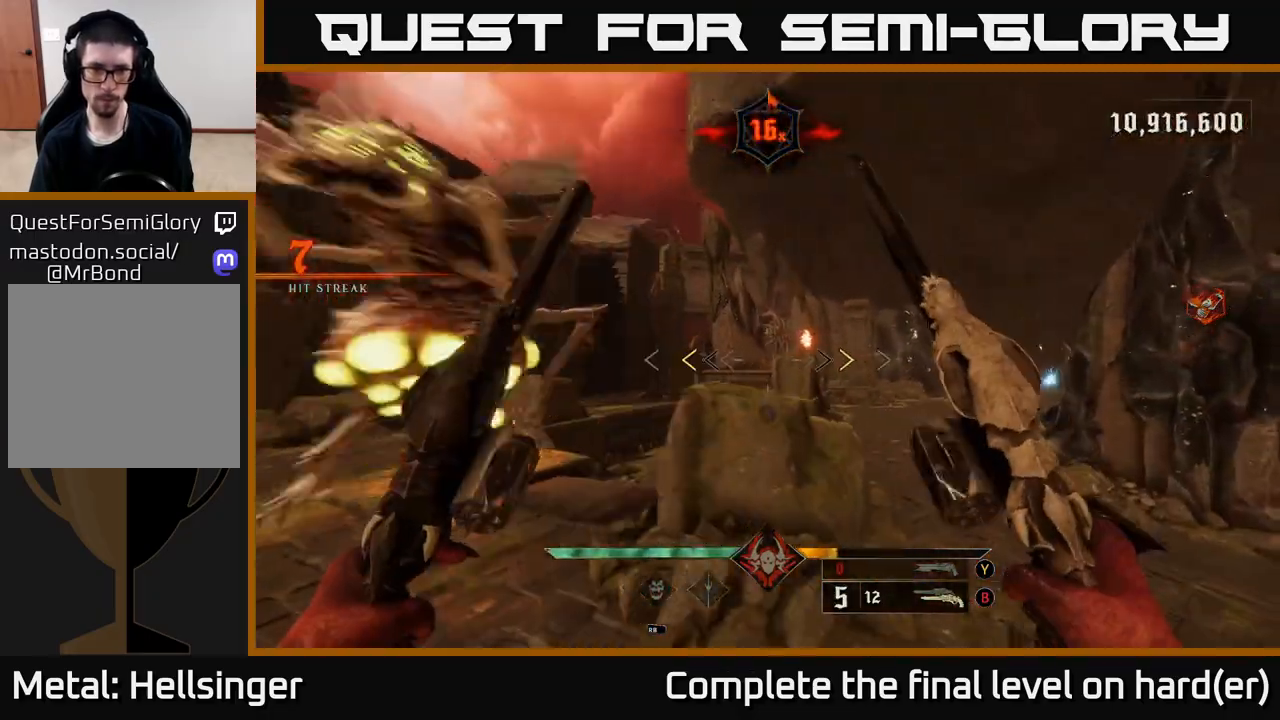
{"buttons": [], "left_stick": "up-left", "right_stick": "center", "events": [[250, "A", "down"], [250, "left_stick", "up-left"], [317, "X", "down"], [350, "L2", "down"], [367, "X", "up"], [400, "A", "up"], [500, "L2", "up"]]}
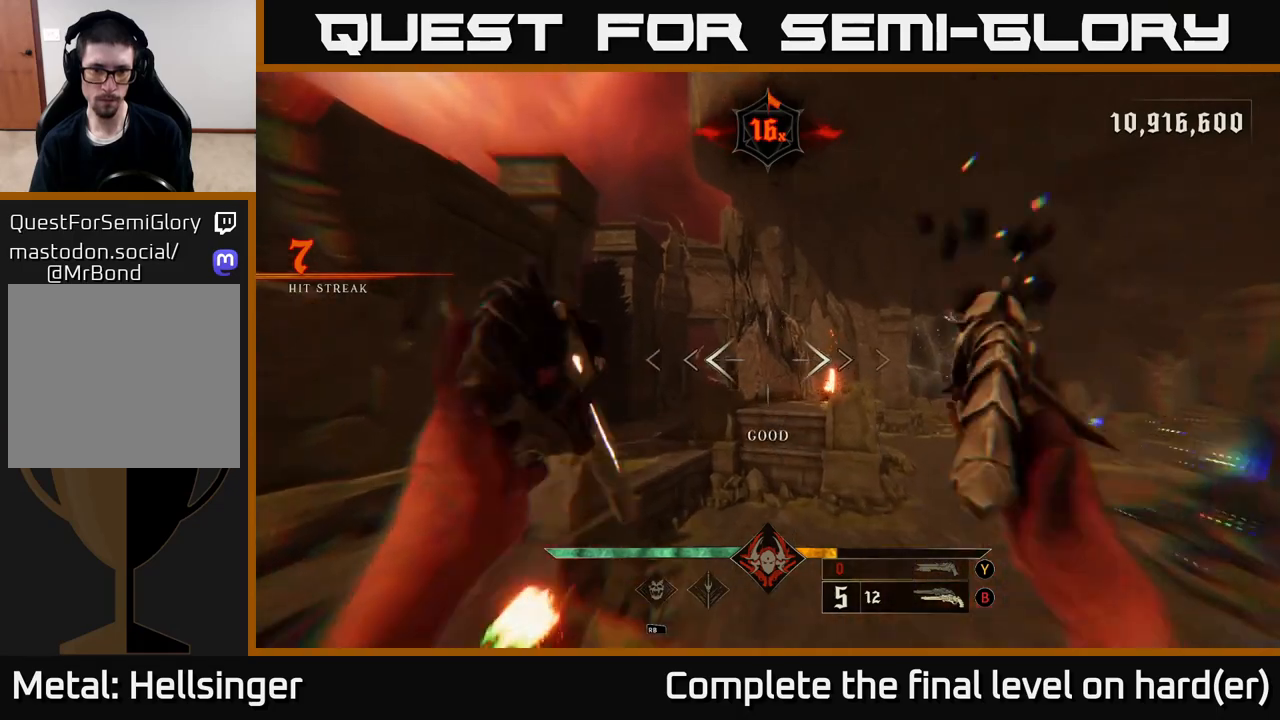
{"buttons": [], "left_stick": "up-left", "right_stick": "right", "events": [[267, "A", "down"], [333, "A", "up"], [467, "right_stick", "right"]]}
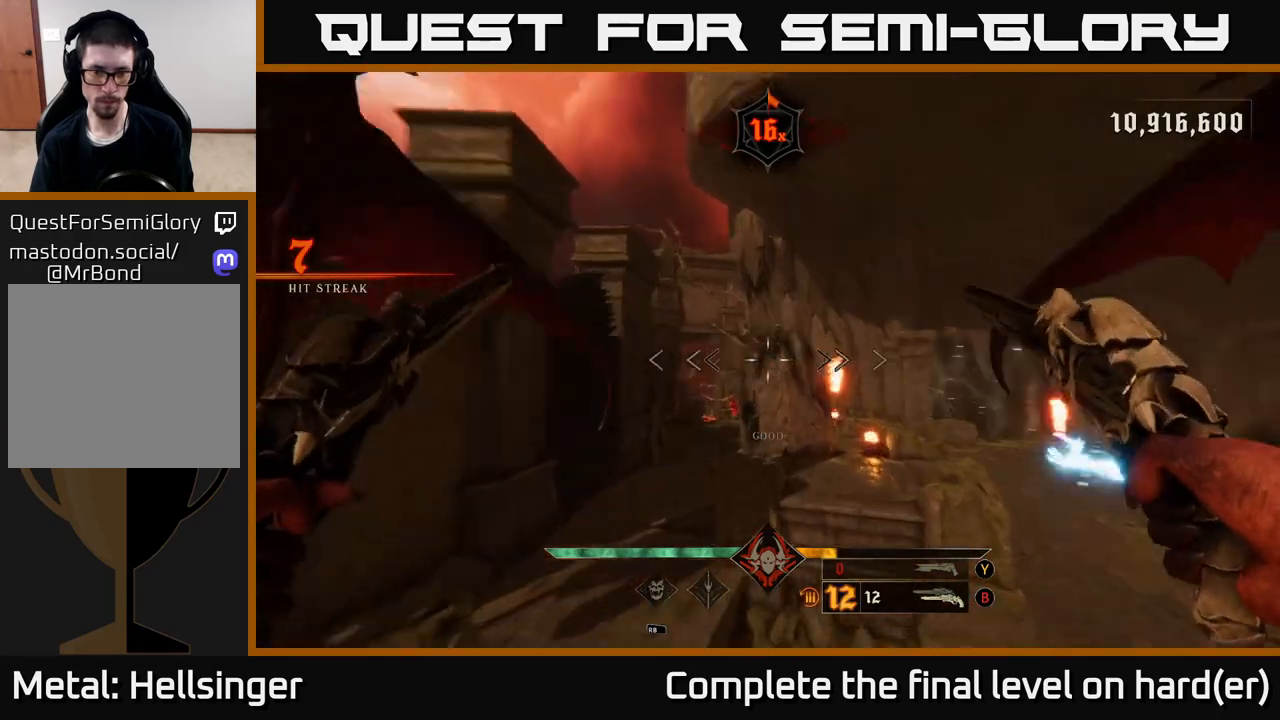
{"buttons": [], "left_stick": "left", "right_stick": "right", "events": [[183, "left_stick", "left"]]}
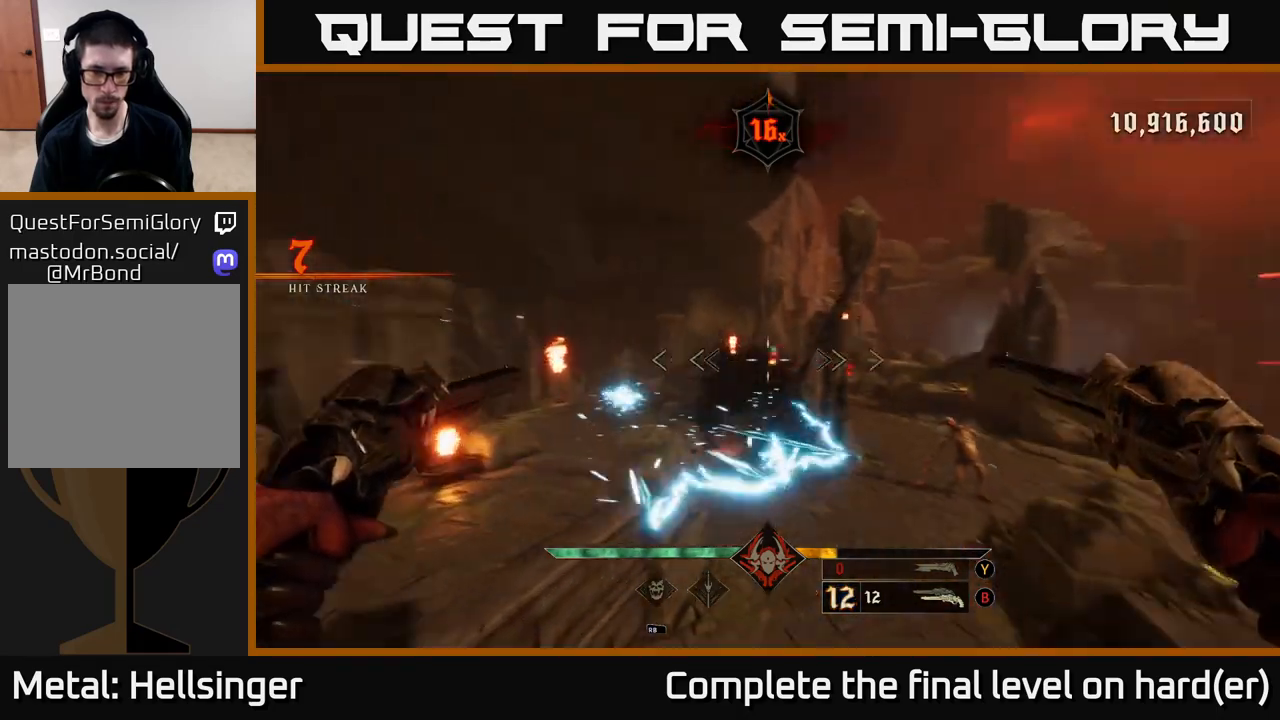
{"buttons": [], "left_stick": "down", "right_stick": "center", "events": [[100, "left_stick", "down"], [467, "right_stick", "center"]]}
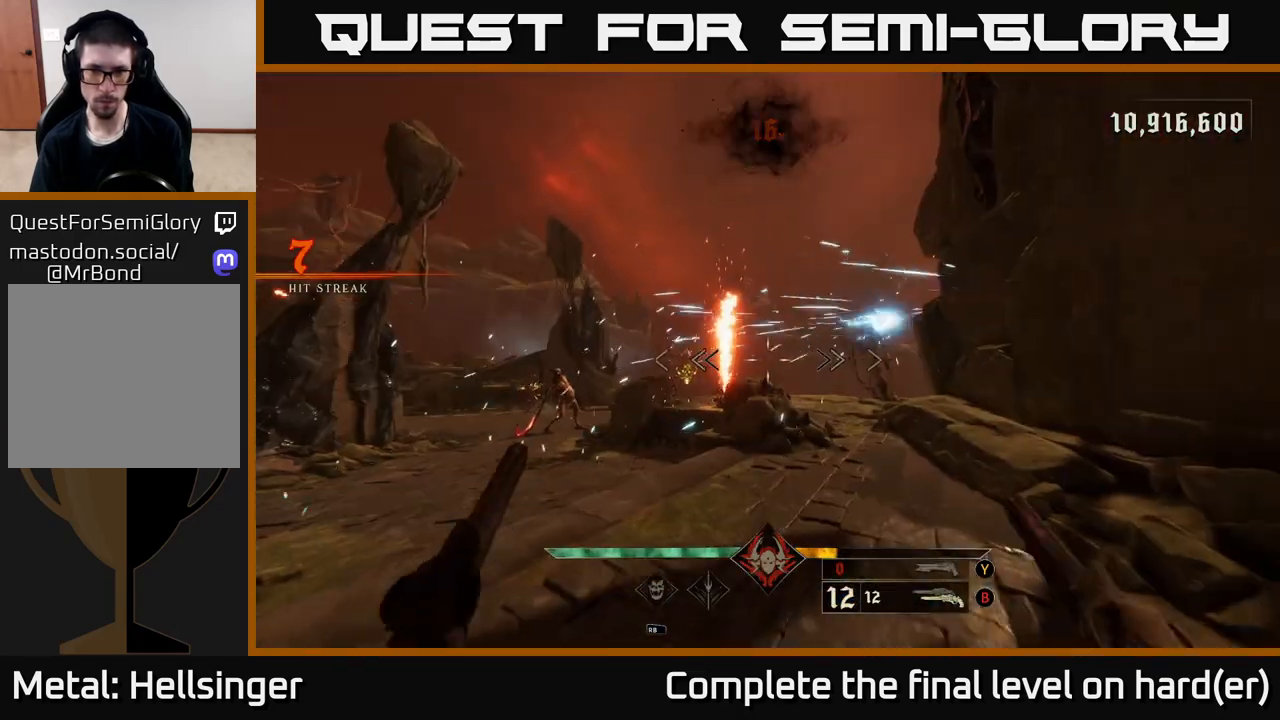
{"buttons": [], "left_stick": "center", "right_stick": "center", "events": [[200, "right_stick", "left"], [300, "right_stick", "center"], [400, "left_stick", "center"]]}
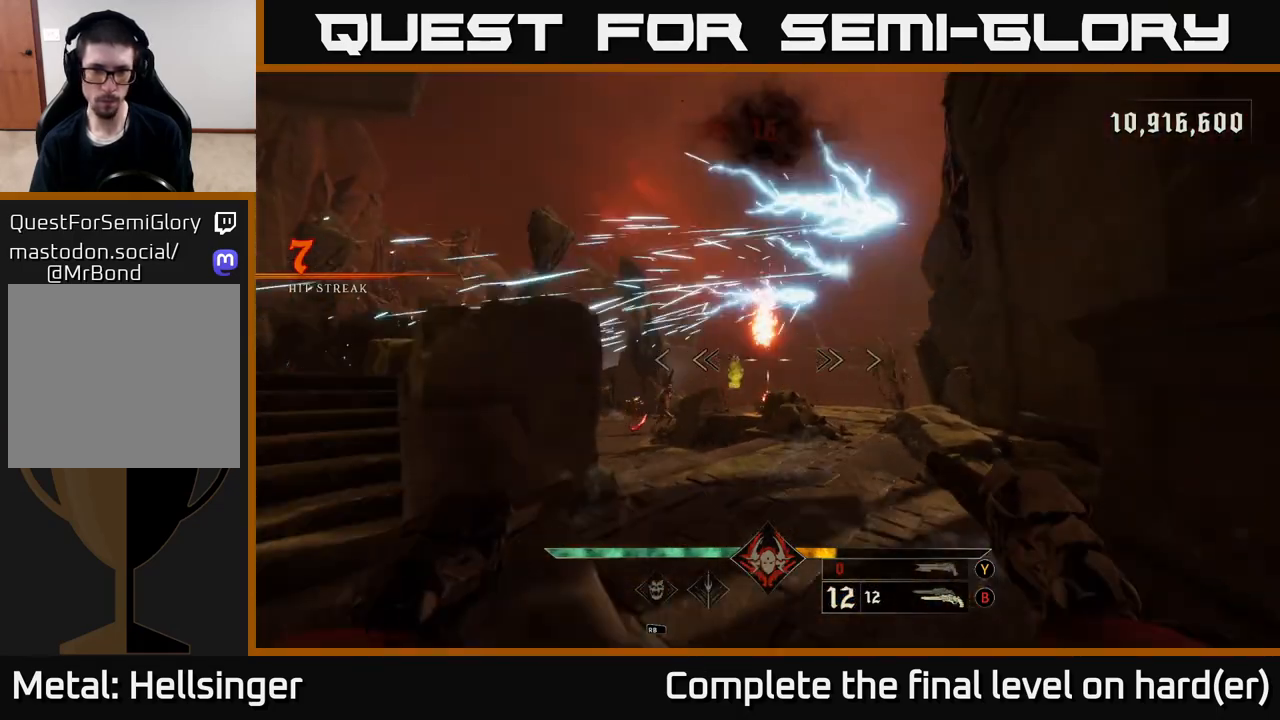
{"buttons": [], "left_stick": "center", "right_stick": "center", "events": [[67, "right_stick", "down"], [83, "left_stick", "down-left"], [133, "R2", "down"], [150, "right_stick", "center"], [233, "R2", "up"], [467, "left_stick", "center"]]}
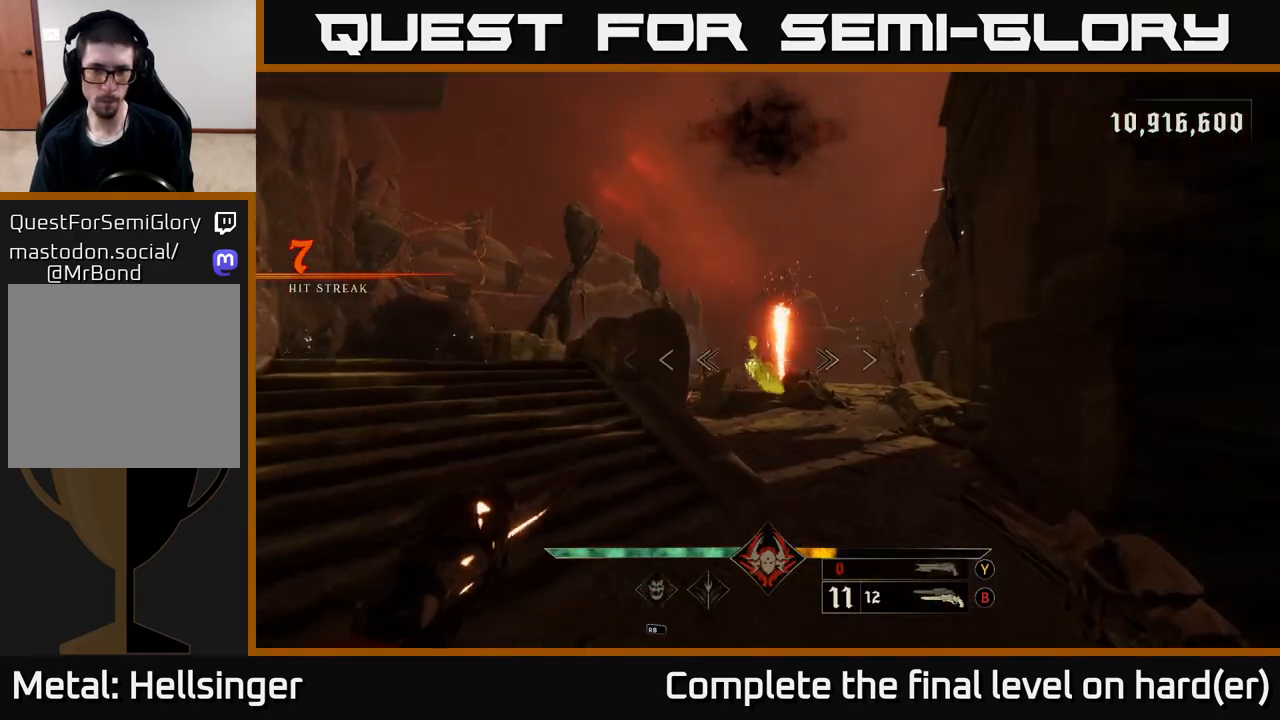
{"buttons": [], "left_stick": "center", "right_stick": "down", "events": [[83, "right_stick", "up-left"], [150, "R2", "down"], [150, "right_stick", "center"], [233, "R2", "up"], [233, "left_stick", "down"], [400, "left_stick", "center"], [500, "right_stick", "down"]]}
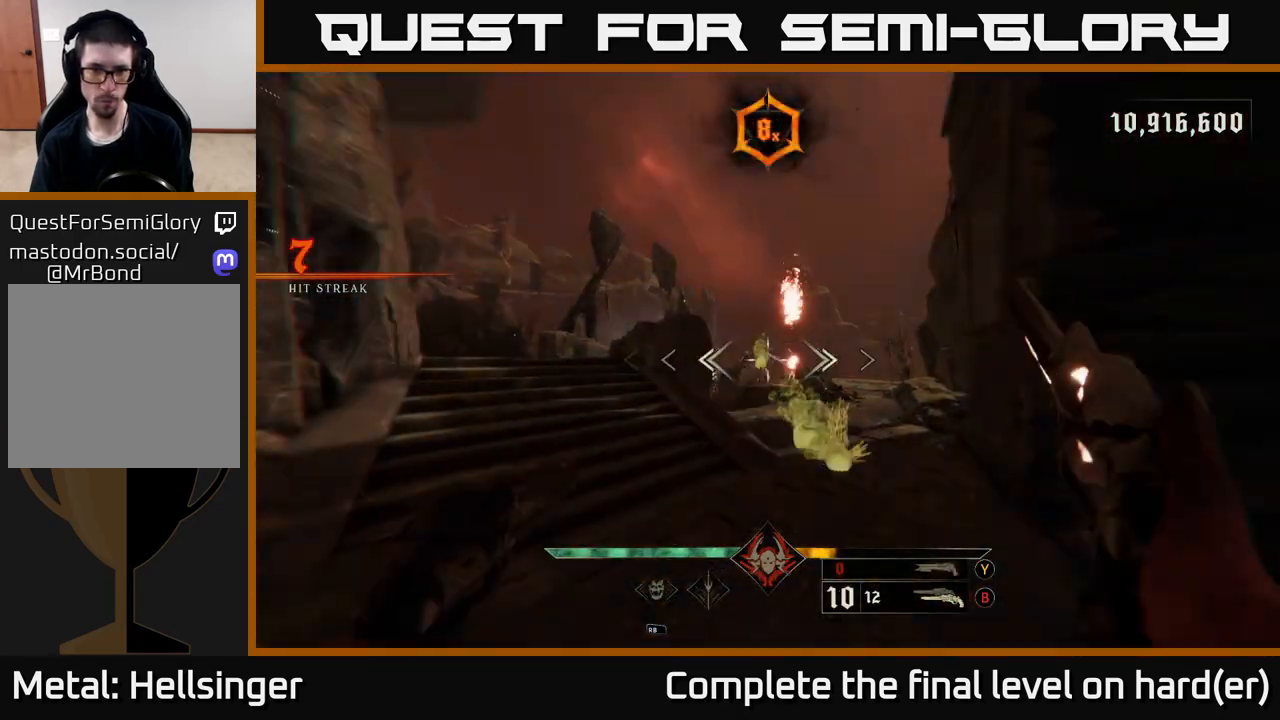
{"buttons": [], "left_stick": "center", "right_stick": "right", "events": [[33, "left_stick", "down"], [67, "R2", "down"], [67, "right_stick", "center"], [183, "R2", "up"], [283, "left_stick", "center"], [450, "right_stick", "right"]]}
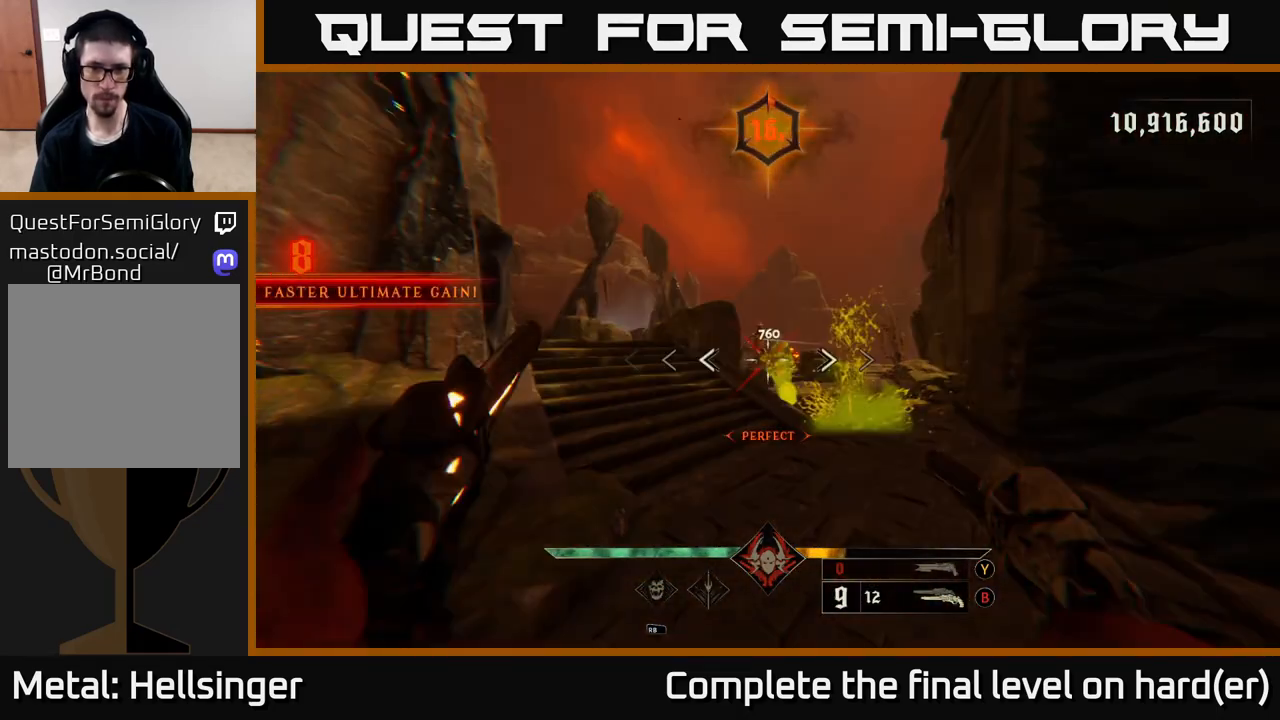
{"buttons": [], "left_stick": "center", "right_stick": "center", "events": [[50, "R2", "down"], [50, "left_stick", "down-left"], [50, "right_stick", "center"], [150, "R2", "up"], [333, "left_stick", "down-right"], [417, "left_stick", "center"]]}
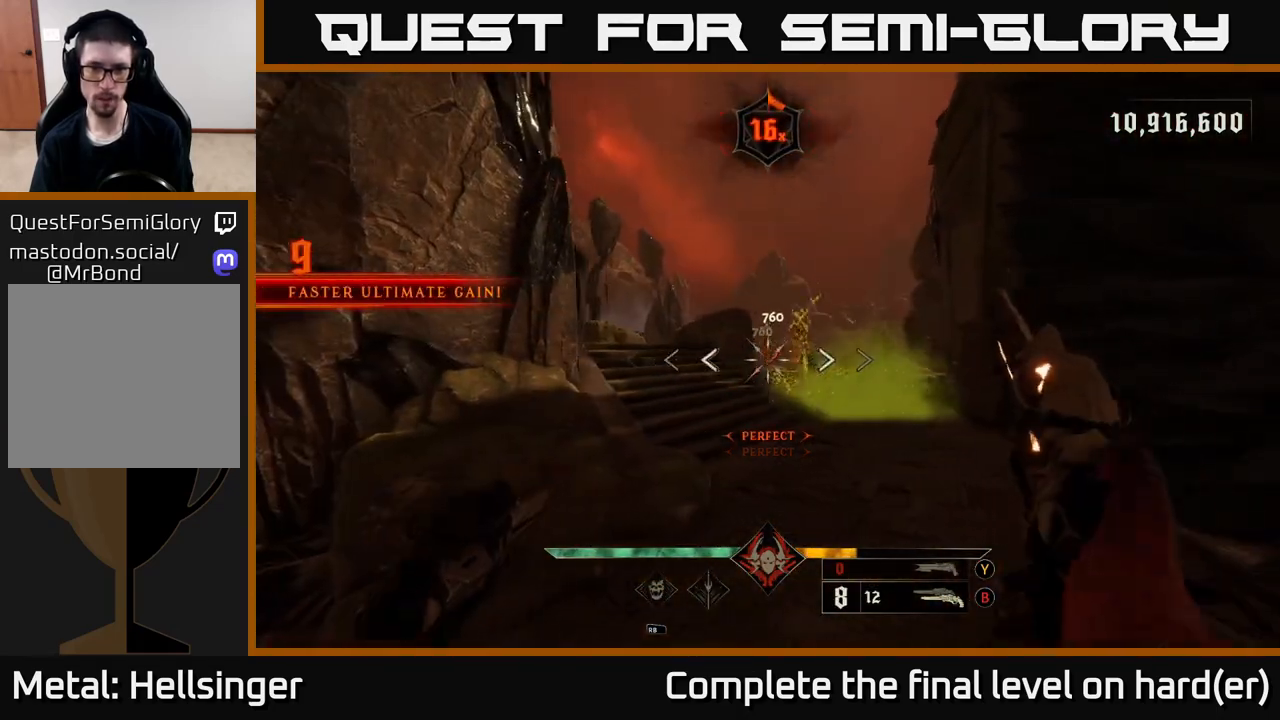
{"buttons": ["R2"], "left_stick": "down-left", "right_stick": "center", "events": [[17, "R2", "down"], [117, "R2", "up"], [267, "right_stick", "right"], [417, "left_stick", "down-left"], [417, "right_stick", "center"], [483, "R2", "down"]]}